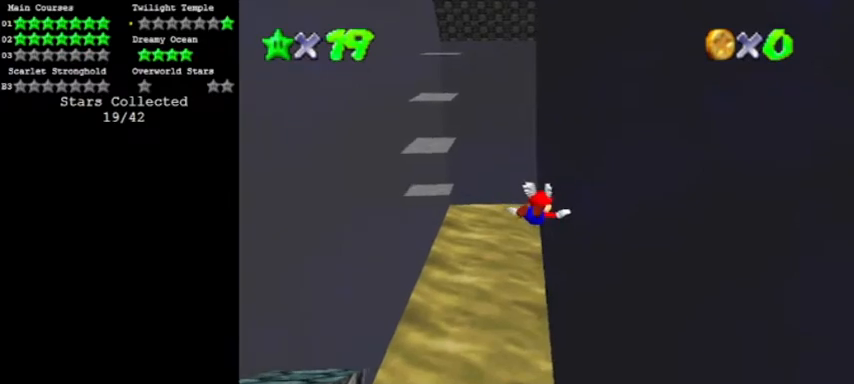
Gameplay with a controller (Nintendo layout); each line is a JSON object with the inputs held at the frame after it. "events" lists button and stick changes between this image and that frame as [ms after this image, input, new state], when the widget could be followed in between. Not read: L3 R3.
{"buttons": [], "left_stick": "center", "events": [[33, "C_RIGHT", "down"], [167, "C_RIGHT", "up"], [234, "C_RIGHT", "down"], [334, "C_RIGHT", "up"], [401, "C_RIGHT", "down"], [501, "C_RIGHT", "up"]]}
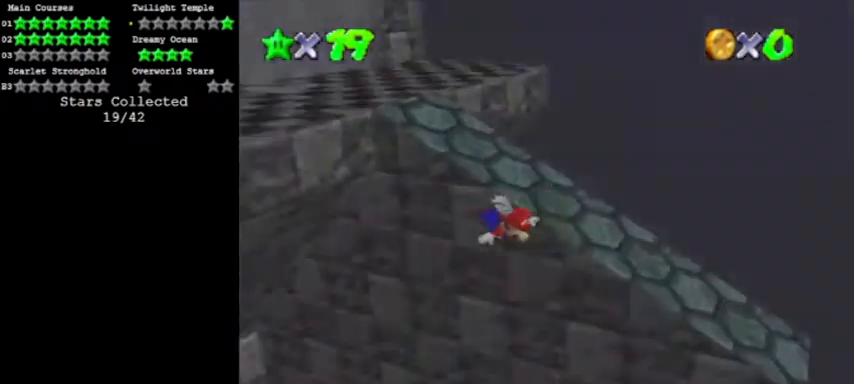
{"buttons": [], "left_stick": "center", "events": [[33, "left_stick", "up"], [300, "C_RIGHT", "down"], [300, "left_stick", "left"], [400, "C_RIGHT", "up"], [467, "left_stick", "center"]]}
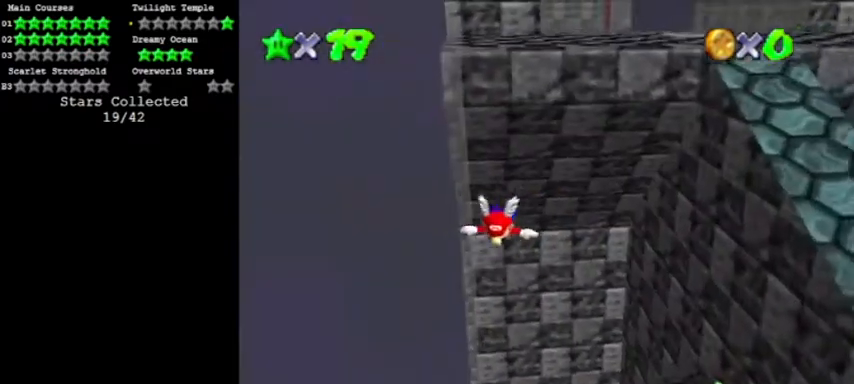
{"buttons": [], "left_stick": "left", "events": [[67, "left_stick", "left"]]}
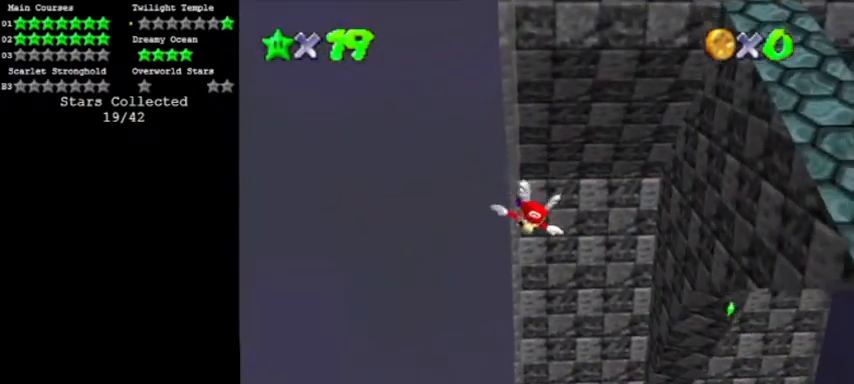
{"buttons": [], "left_stick": "left", "events": []}